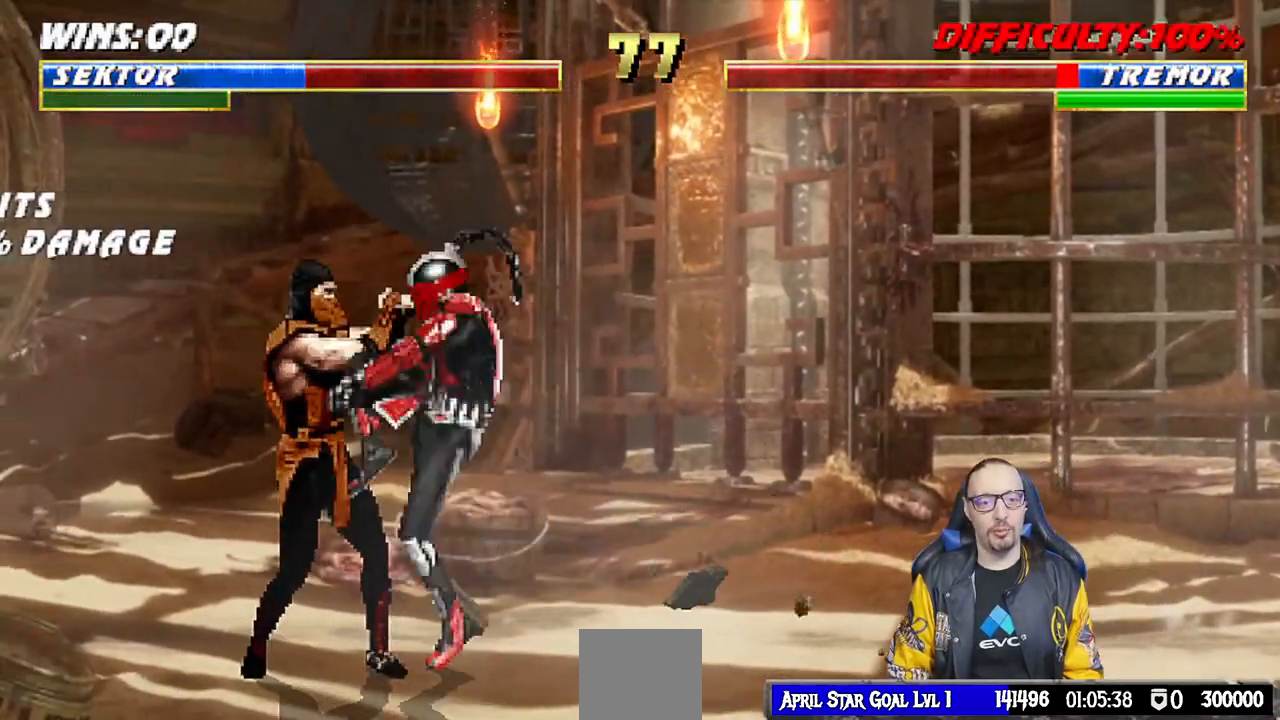
Gameplay with a controller (PlayStation layout); each line is a JSON object with the inputs held at the frame after it (dt_ms = milliseconds from this image to that frame). "events" lists button and stick changes between this image and that frame as [ms after this image, input, new state], when the widget could be followed in between.
{"dt_ms": 500, "buttons": [], "left_stick": "center", "right_stick": "center", "events": [[67, "TRIANGLE", "up"], [150, "TRIANGLE", "down"], [250, "TRIANGLE", "up"], [317, "TRIANGLE", "down"], [400, "DPAD_RIGHT", "up"], [400, "TRIANGLE", "up"]]}
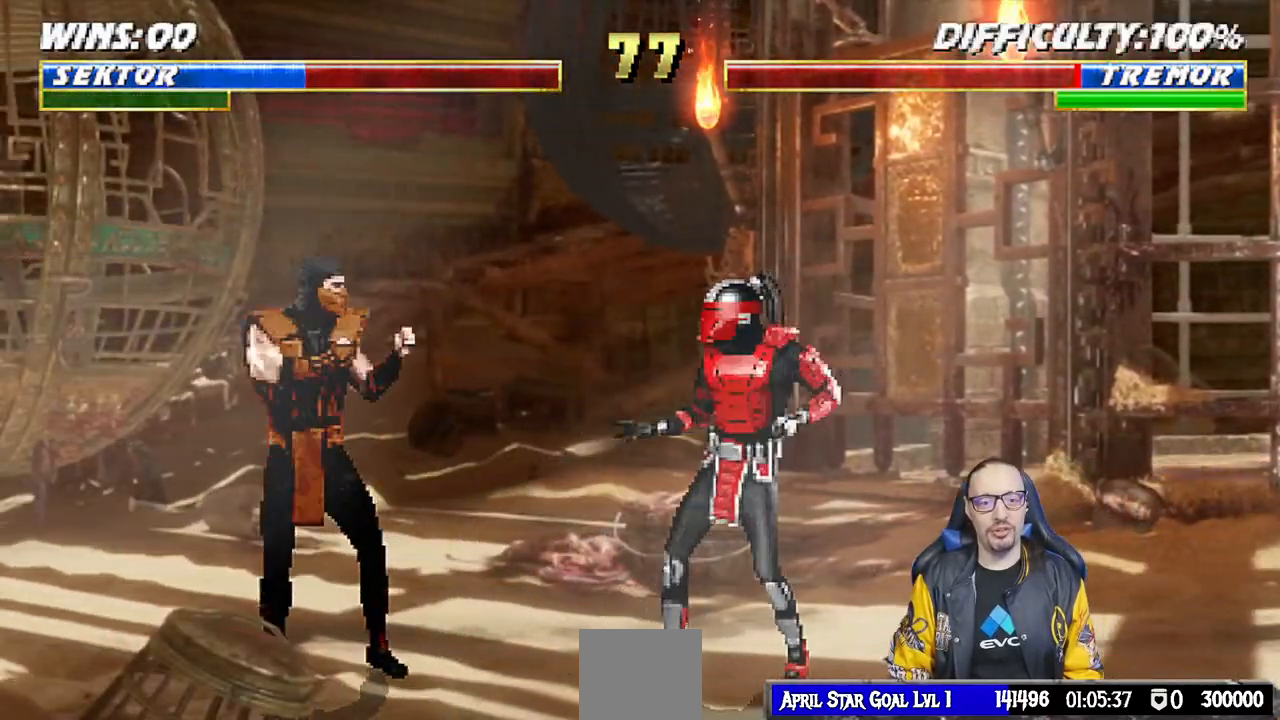
{"dt_ms": 500, "buttons": ["TRIANGLE"], "left_stick": "center", "right_stick": "center", "events": [[17, "DPAD_RIGHT", "down"], [67, "DPAD_UP", "down"], [250, "TRIANGLE", "down"], [350, "DPAD_RIGHT", "up"], [350, "DPAD_UP", "up"], [367, "TRIANGLE", "up"], [417, "TRIANGLE", "down"]]}
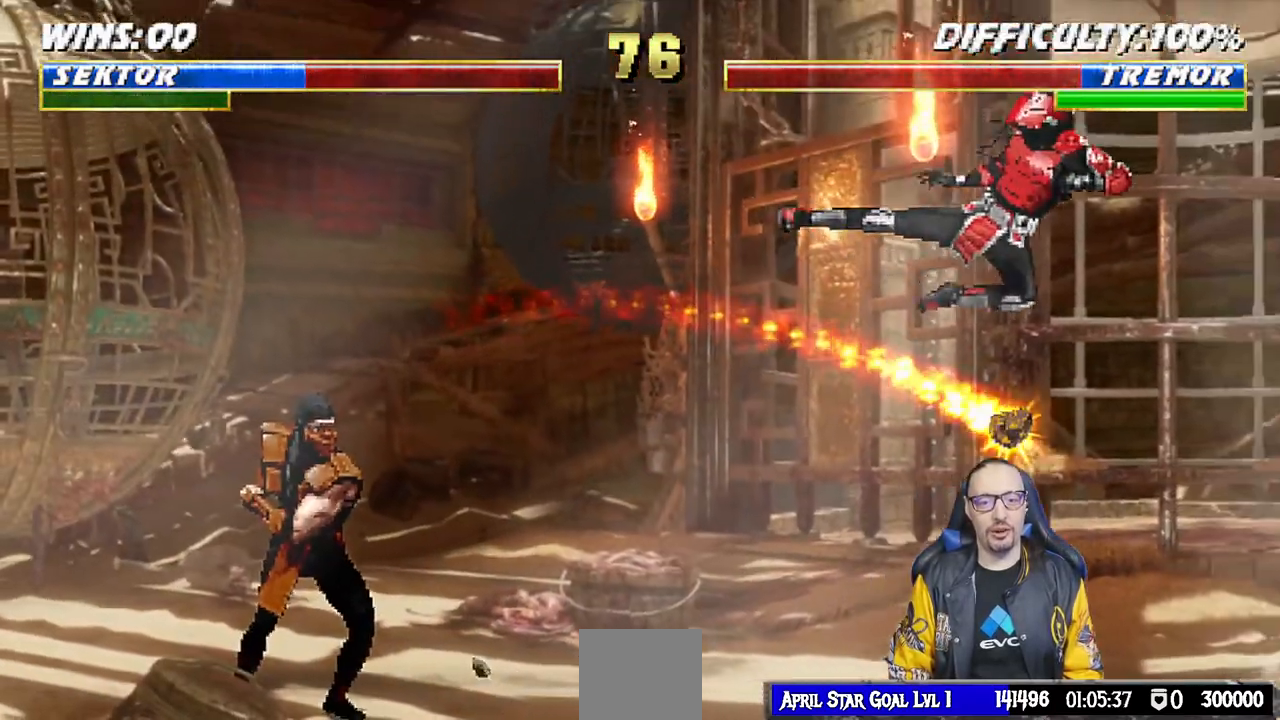
{"dt_ms": 500, "buttons": ["DPAD_LEFT"], "left_stick": "center", "right_stick": "center", "events": [[50, "TRIANGLE", "up"], [317, "DPAD_LEFT", "down"]]}
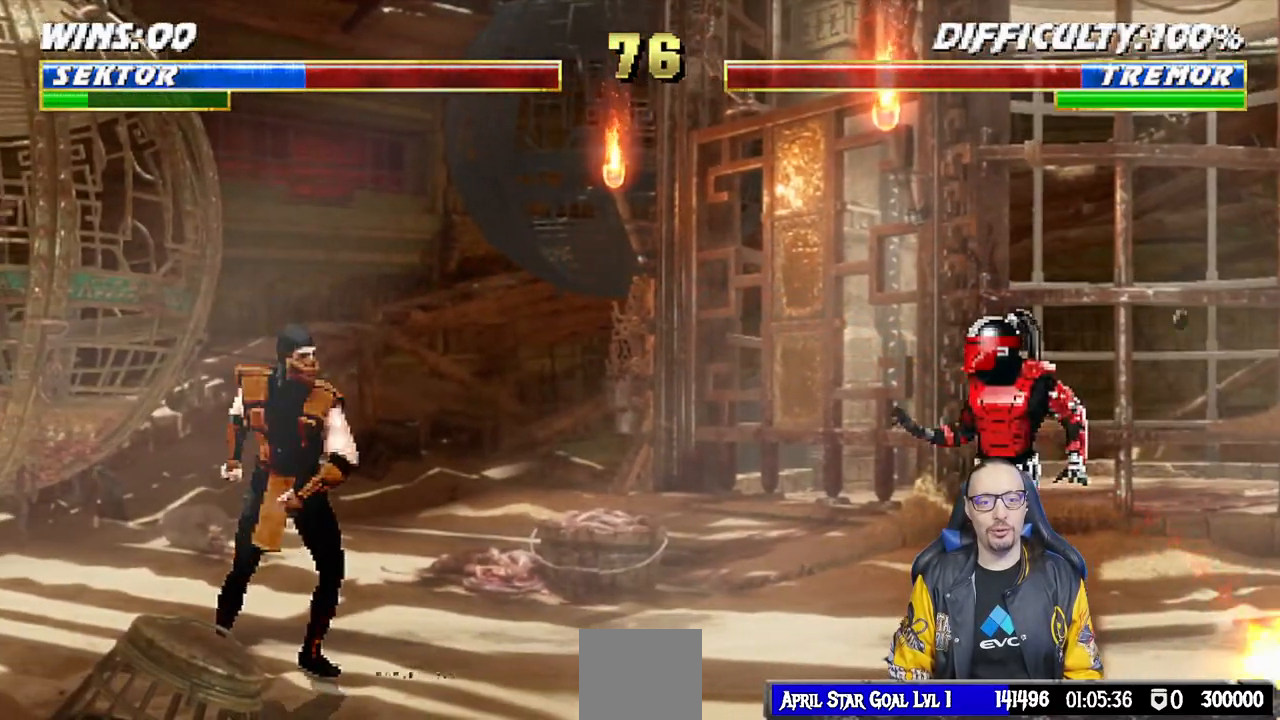
{"dt_ms": 500, "buttons": ["DPAD_UP", "DPAD_LEFT"], "left_stick": "center", "right_stick": "center", "events": [[17, "DPAD_LEFT", "up"], [150, "DPAD_LEFT", "down"], [250, "DPAD_UP", "down"]]}
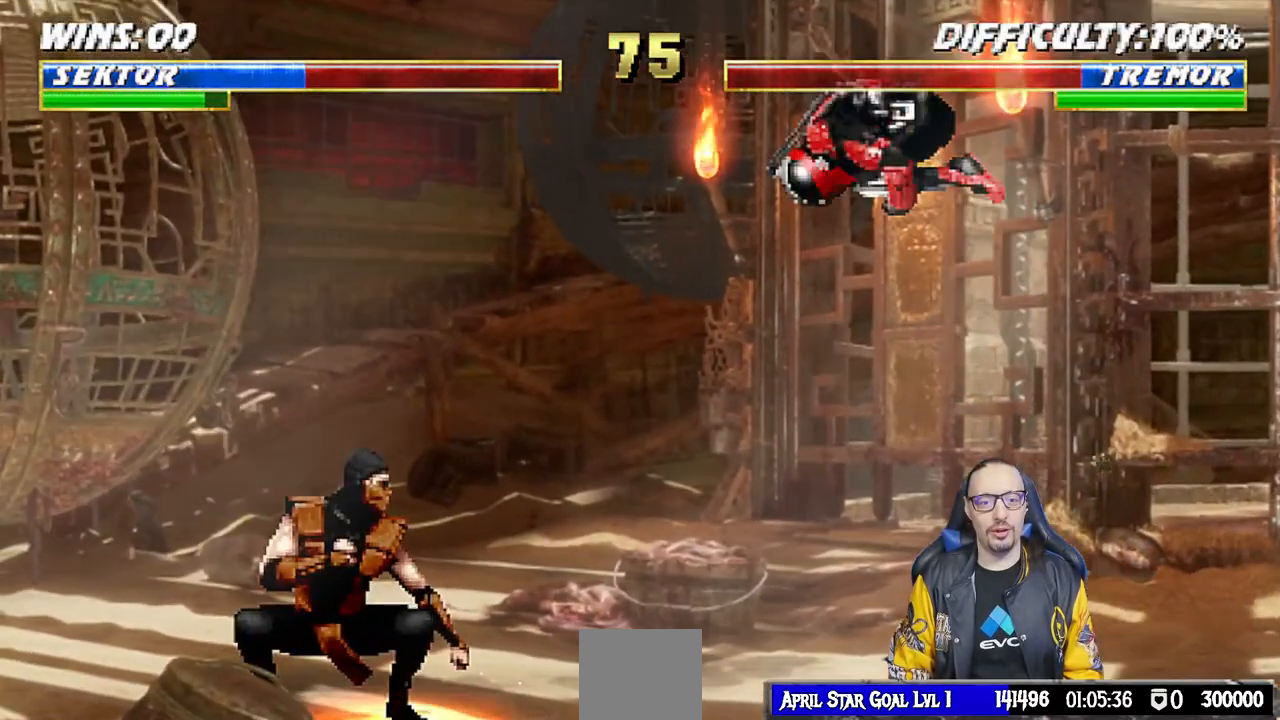
{"dt_ms": 500, "buttons": ["DPAD_UP", "DPAD_LEFT"], "left_stick": "center", "right_stick": "center", "events": [[67, "DPAD_UP", "up"], [83, "DPAD_UP", "down"], [117, "DPAD_LEFT", "up"], [117, "DPAD_UP", "up"], [117, "SQUARE", "down"], [250, "SQUARE", "up"], [417, "right_stick", "down"], [450, "DPAD_LEFT", "down"], [467, "DPAD_UP", "down"], [467, "right_stick", "center"]]}
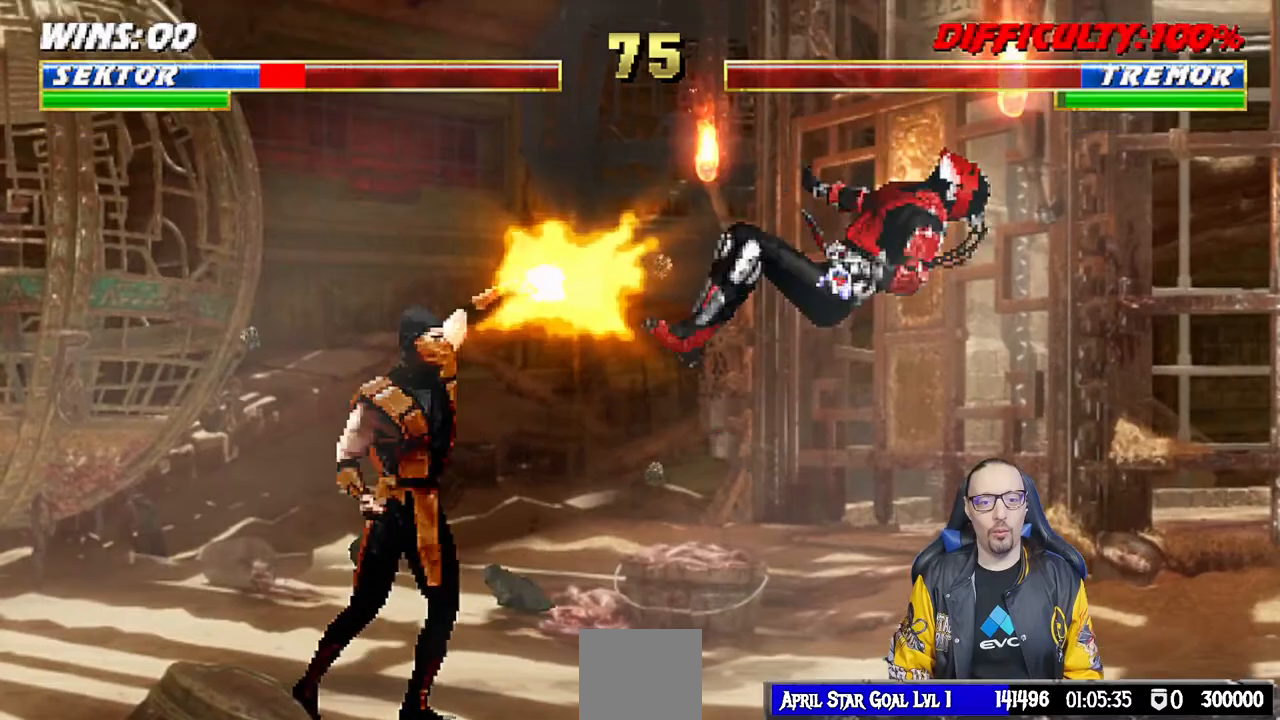
{"dt_ms": 500, "buttons": [], "left_stick": "center", "right_stick": "center", "events": [[117, "DPAD_LEFT", "up"], [117, "DPAD_UP", "up"], [200, "DPAD_DOWN", "down"], [200, "DPAD_RIGHT", "down"], [200, "R1", "down"], [400, "DPAD_DOWN", "up"], [400, "DPAD_RIGHT", "up"], [450, "R1", "up"]]}
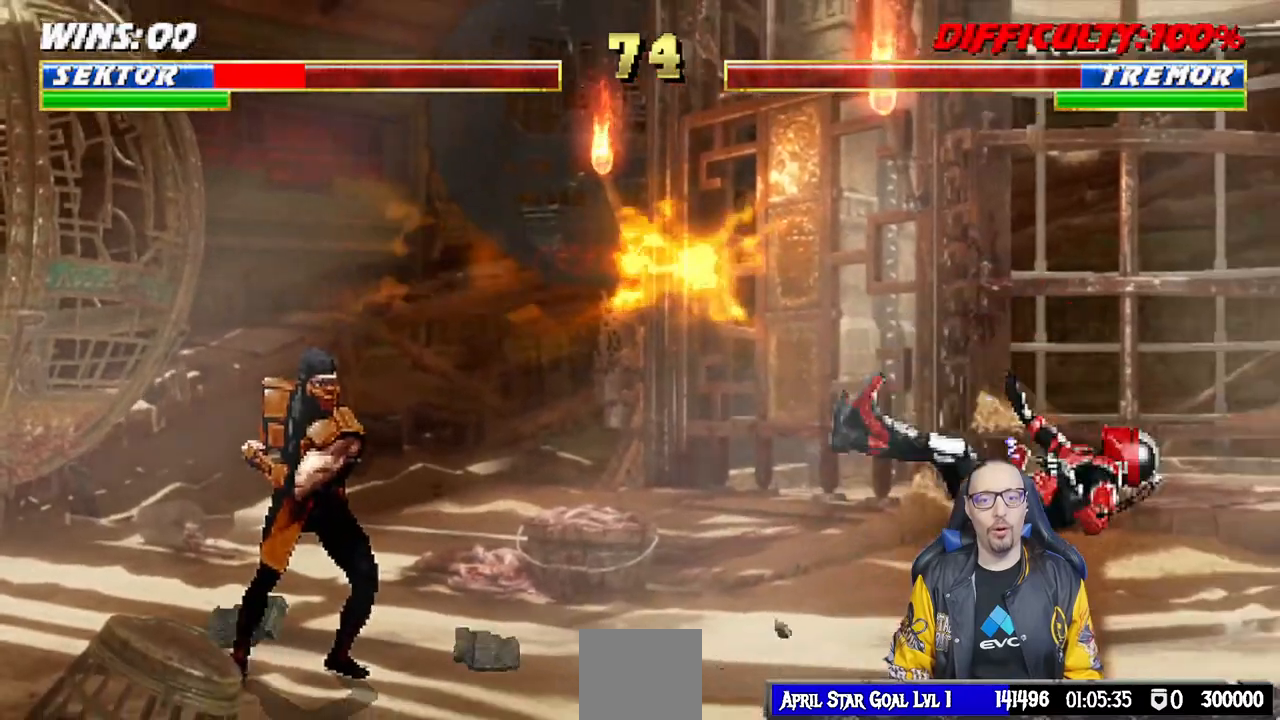
{"dt_ms": 500, "buttons": [], "left_stick": "center", "right_stick": "center", "events": [[33, "DPAD_RIGHT", "down"], [83, "R1", "down"], [100, "DPAD_DOWN", "down"], [183, "right_stick", "down"], [217, "DPAD_RIGHT", "up"], [250, "R1", "up"], [283, "DPAD_DOWN", "up"], [300, "right_stick", "center"]]}
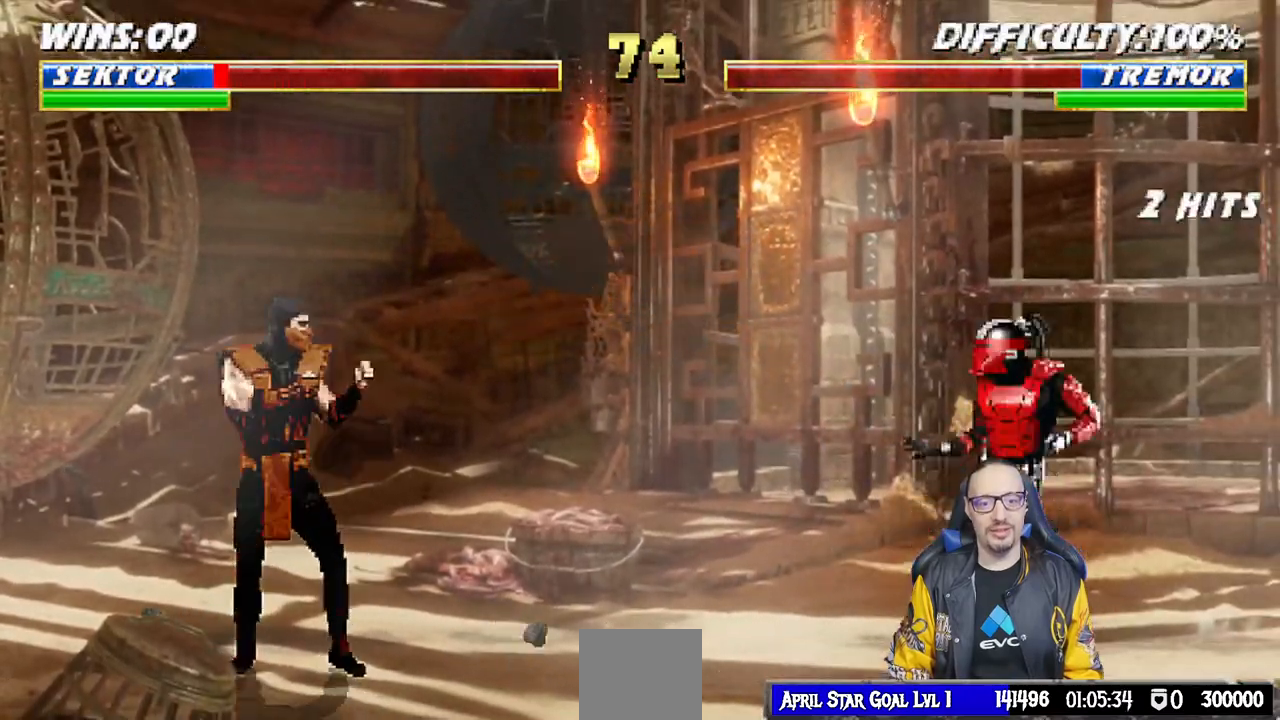
{"dt_ms": 500, "buttons": ["SQUARE"], "left_stick": "center", "right_stick": "center", "events": [[67, "DPAD_LEFT", "down"], [100, "DPAD_UP", "down"], [450, "DPAD_UP", "up"], [450, "SQUARE", "down"], [467, "DPAD_LEFT", "up"]]}
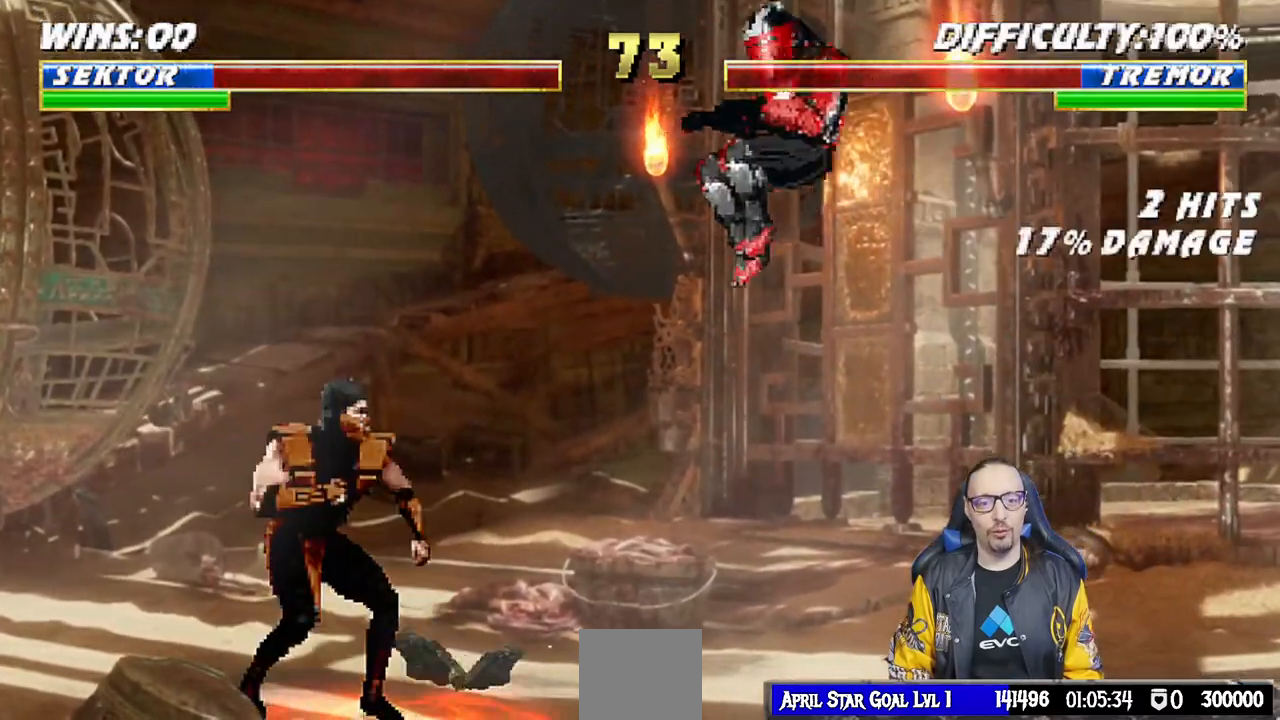
{"dt_ms": 500, "buttons": ["DPAD_UP", "DPAD_LEFT"], "left_stick": "center", "right_stick": "center", "events": [[117, "SQUARE", "up"], [233, "DPAD_LEFT", "down"], [250, "DPAD_UP", "down"]]}
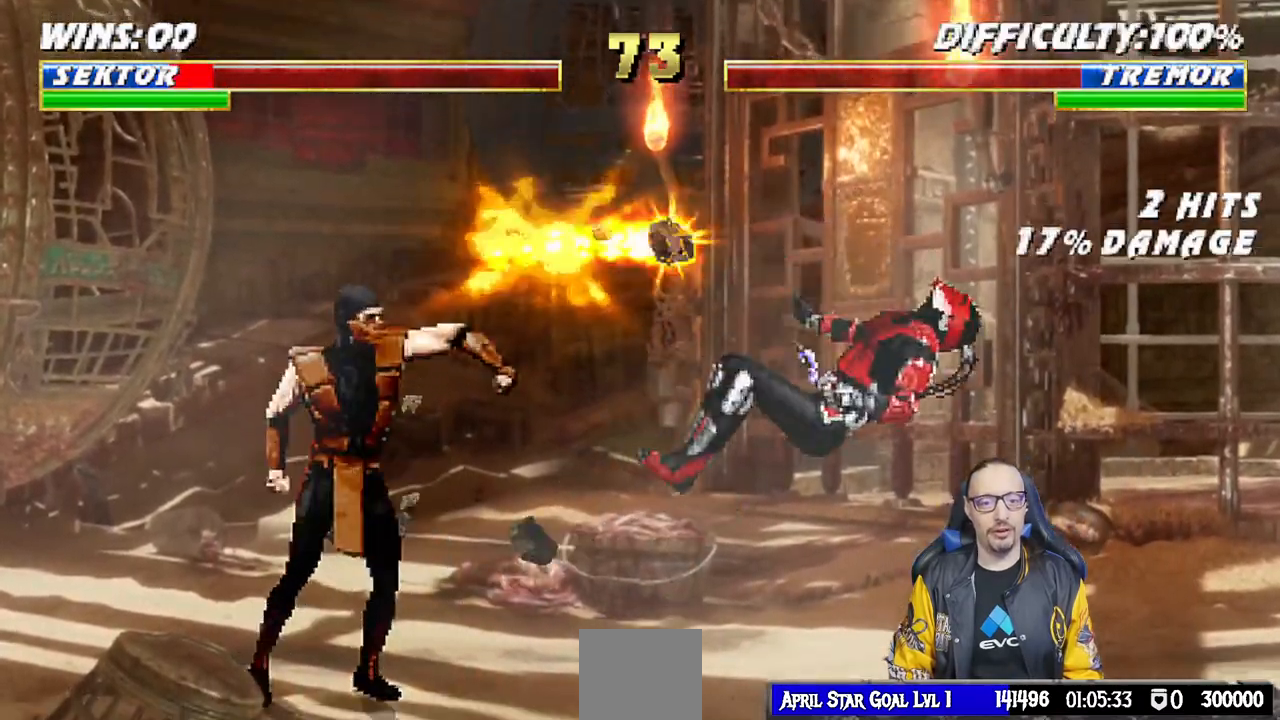
{"dt_ms": 1000, "buttons": ["DPAD_UP", "DPAD_LEFT"], "left_stick": "center", "right_stick": "down"}
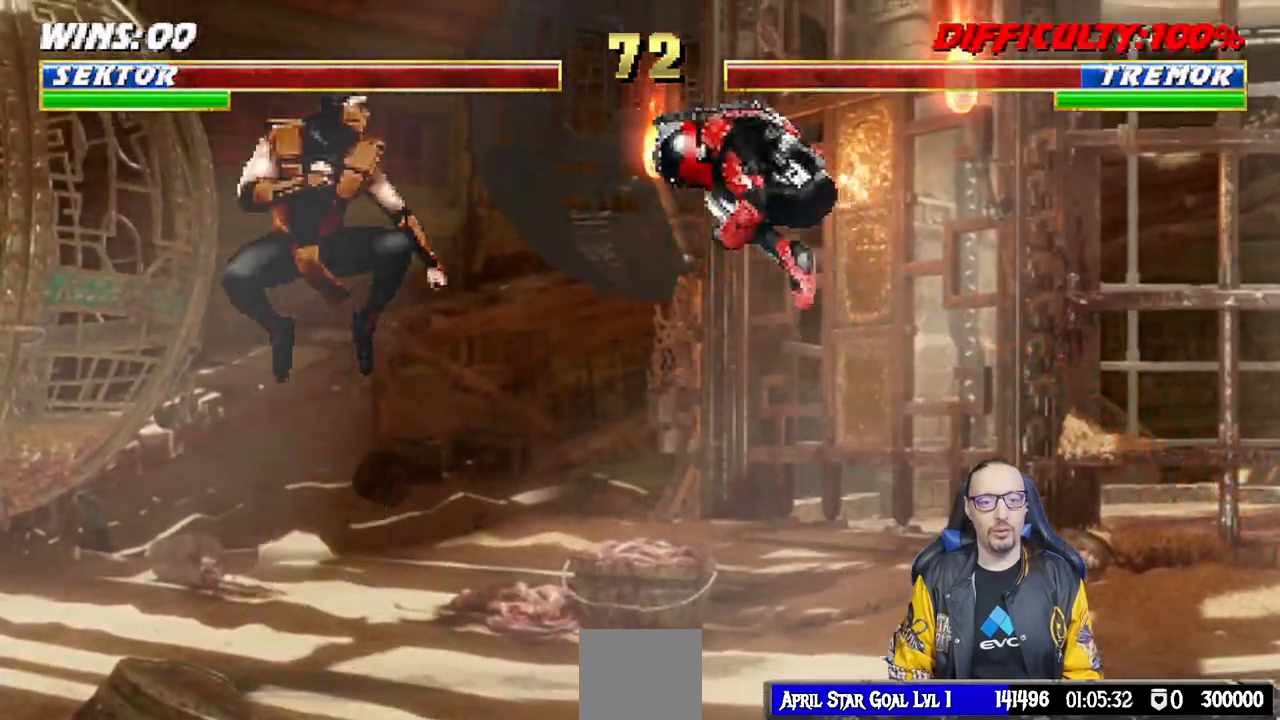
{"dt_ms": 500, "buttons": ["R1"], "left_stick": "center", "right_stick": "down"}
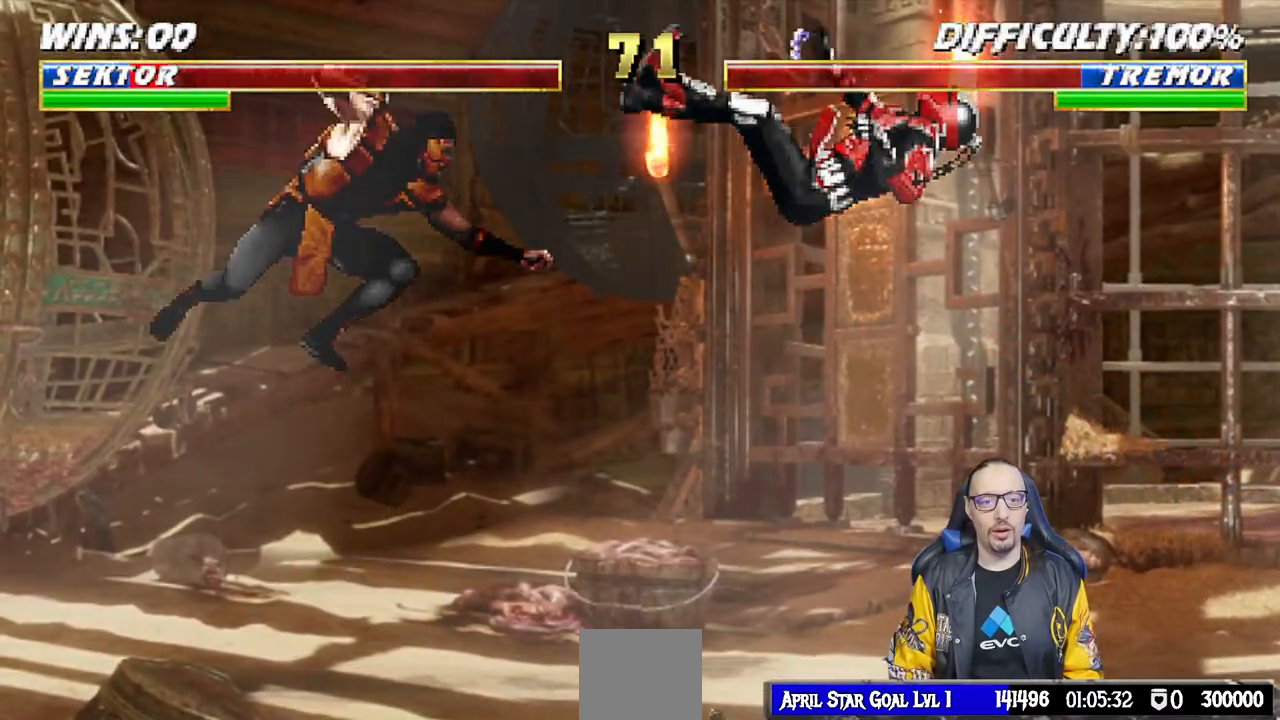
{"dt_ms": 500, "buttons": [], "left_stick": "center", "right_stick": "center", "events": [[33, "DPAD_DOWN", "down"], [33, "R1", "up"], [50, "DPAD_RIGHT", "down"], [100, "R1", "down"], [383, "DPAD_DOWN", "up"], [400, "DPAD_RIGHT", "up"], [417, "right_stick", "center"], [433, "R1", "up"]]}
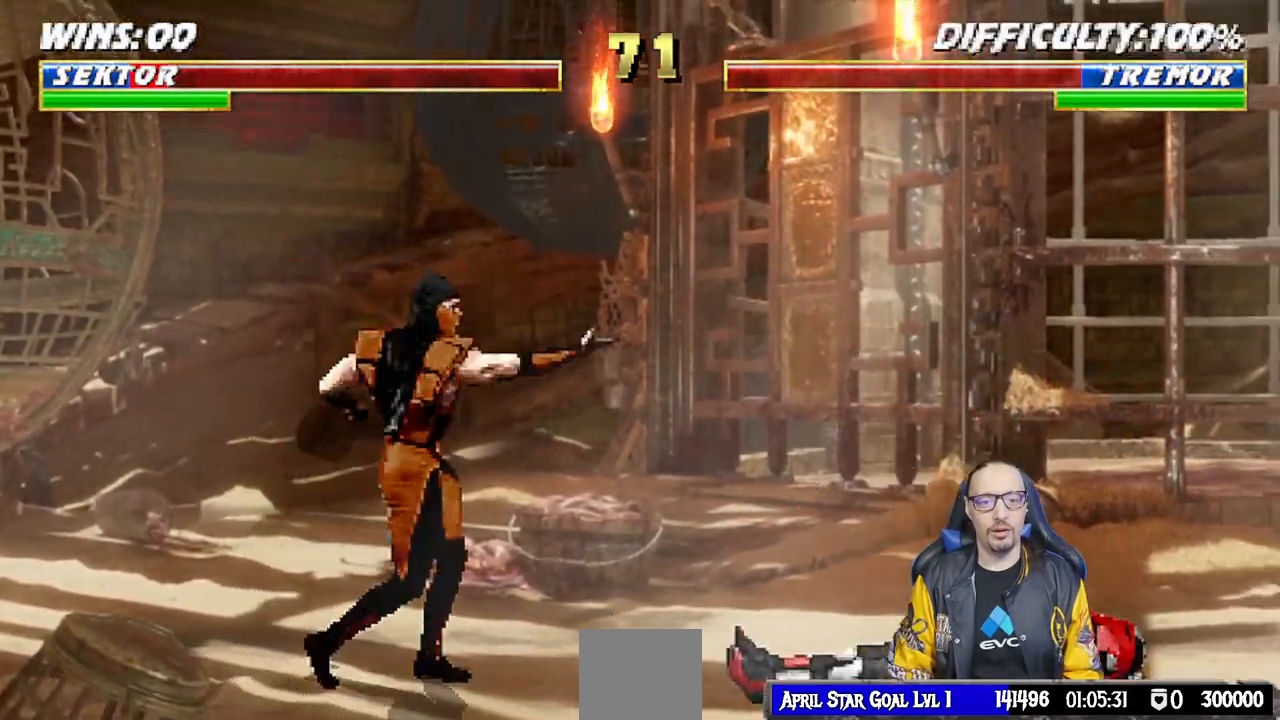
{"dt_ms": 500, "buttons": [], "left_stick": "center", "right_stick": "center", "events": [[17, "DPAD_RIGHT", "down"], [17, "DPAD_UP", "down"], [150, "TRIANGLE", "down"], [233, "TRIANGLE", "up"], [300, "TRIANGLE", "down"], [300, "right_stick", "down"], [350, "right_stick", "center"], [400, "DPAD_UP", "up"], [417, "DPAD_RIGHT", "up"], [450, "TRIANGLE", "up"]]}
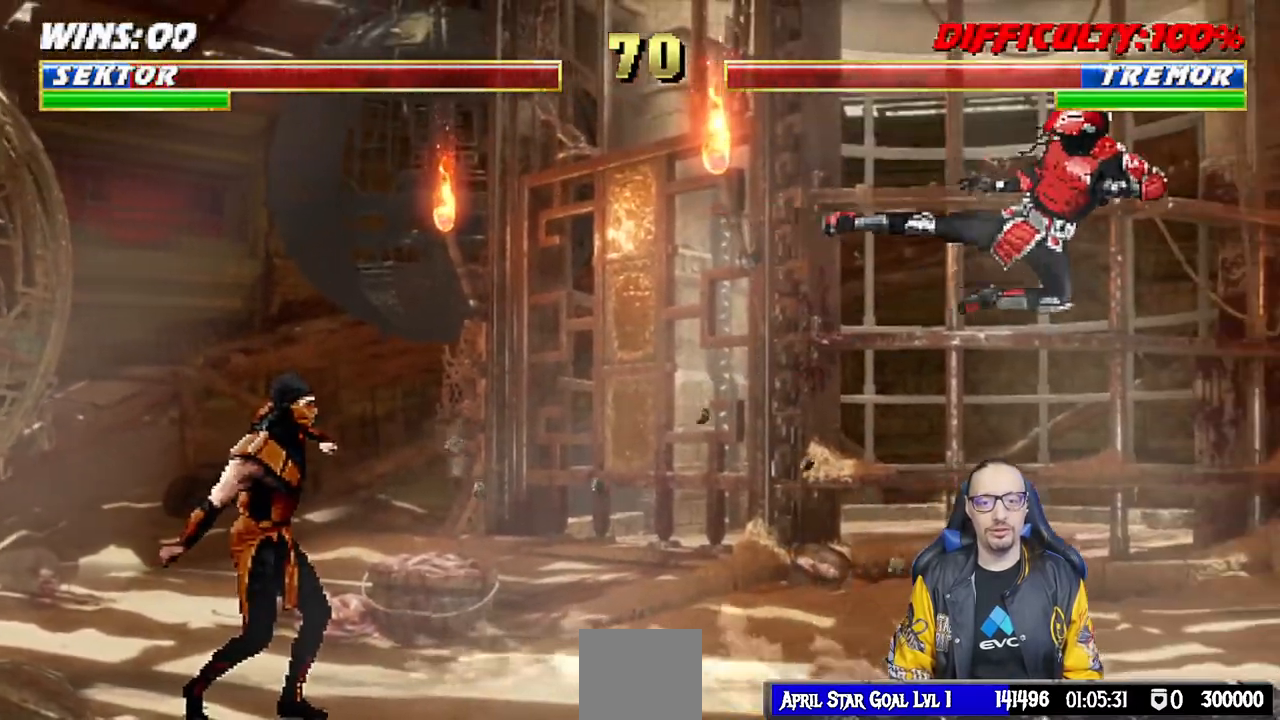
{"dt_ms": 500, "buttons": ["R1", "DPAD_RIGHT"], "left_stick": "center", "right_stick": "down", "events": [[83, "R1", "down"], [183, "DPAD_DOWN", "down"], [267, "DPAD_RIGHT", "down"], [317, "right_stick", "down"], [500, "DPAD_DOWN", "up"]]}
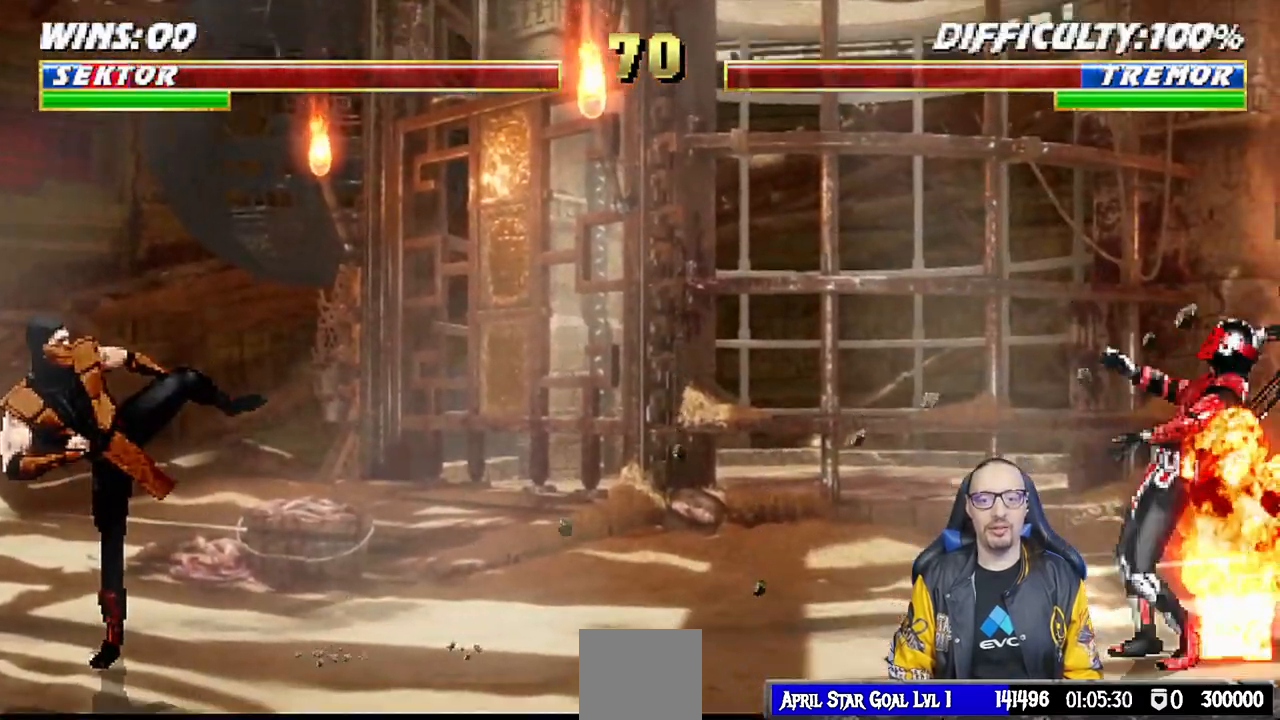
{"dt_ms": 500, "buttons": ["DPAD_LEFT"], "left_stick": "center", "right_stick": "center", "events": [[33, "DPAD_RIGHT", "up"], [117, "R1", "up"], [183, "right_stick", "center"], [283, "DPAD_LEFT", "down"], [400, "DPAD_LEFT", "up"], [500, "DPAD_LEFT", "down"]]}
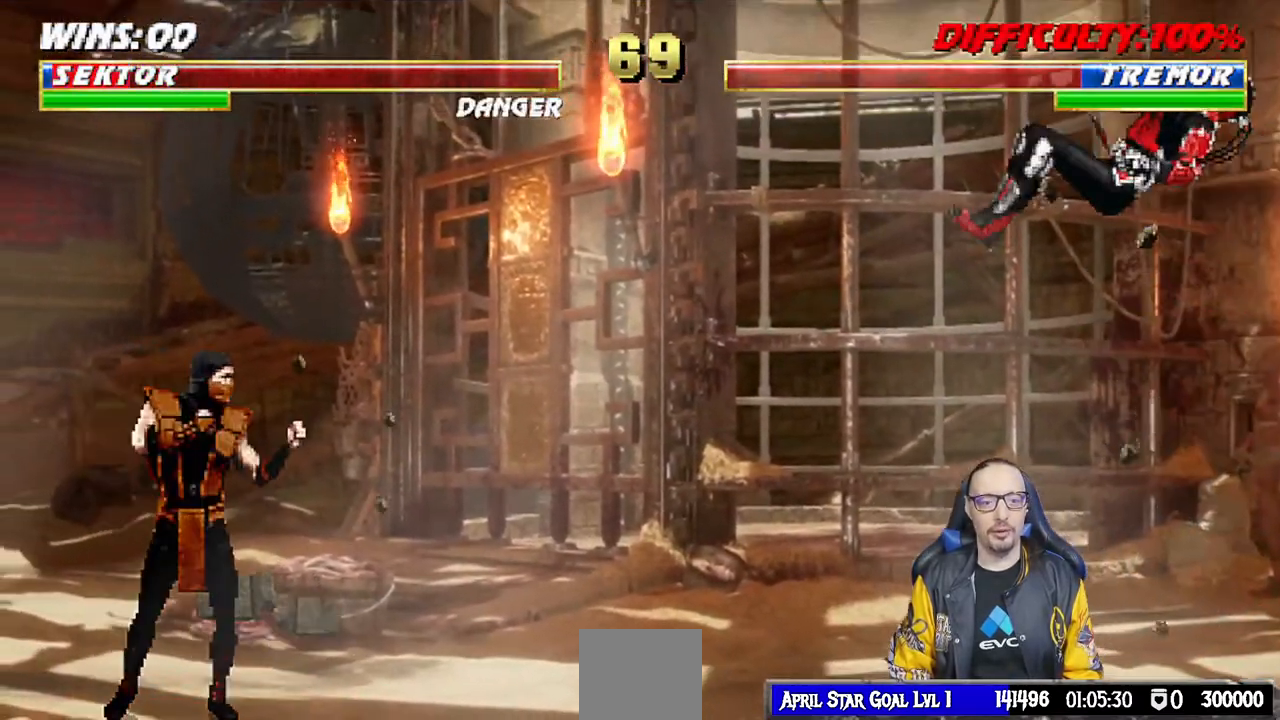
{"dt_ms": 500, "buttons": ["R1", "DPAD_DOWN", "DPAD_RIGHT"], "left_stick": "center", "right_stick": "center", "events": [[300, "DPAD_LEFT", "up"], [417, "DPAD_DOWN", "down"], [417, "R1", "down"], [433, "DPAD_RIGHT", "down"]]}
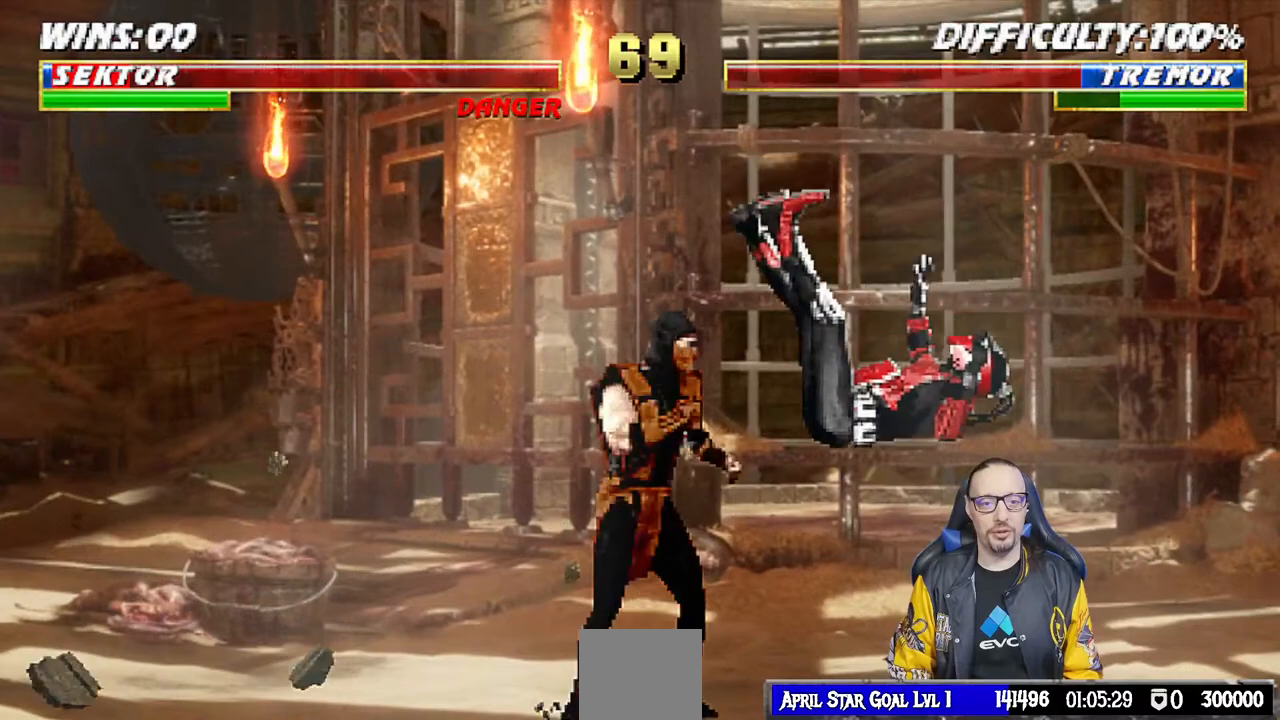
{"dt_ms": 500, "buttons": ["R1"], "left_stick": "center", "right_stick": "center", "events": [[450, "DPAD_RIGHT", "up"], [467, "DPAD_DOWN", "up"]]}
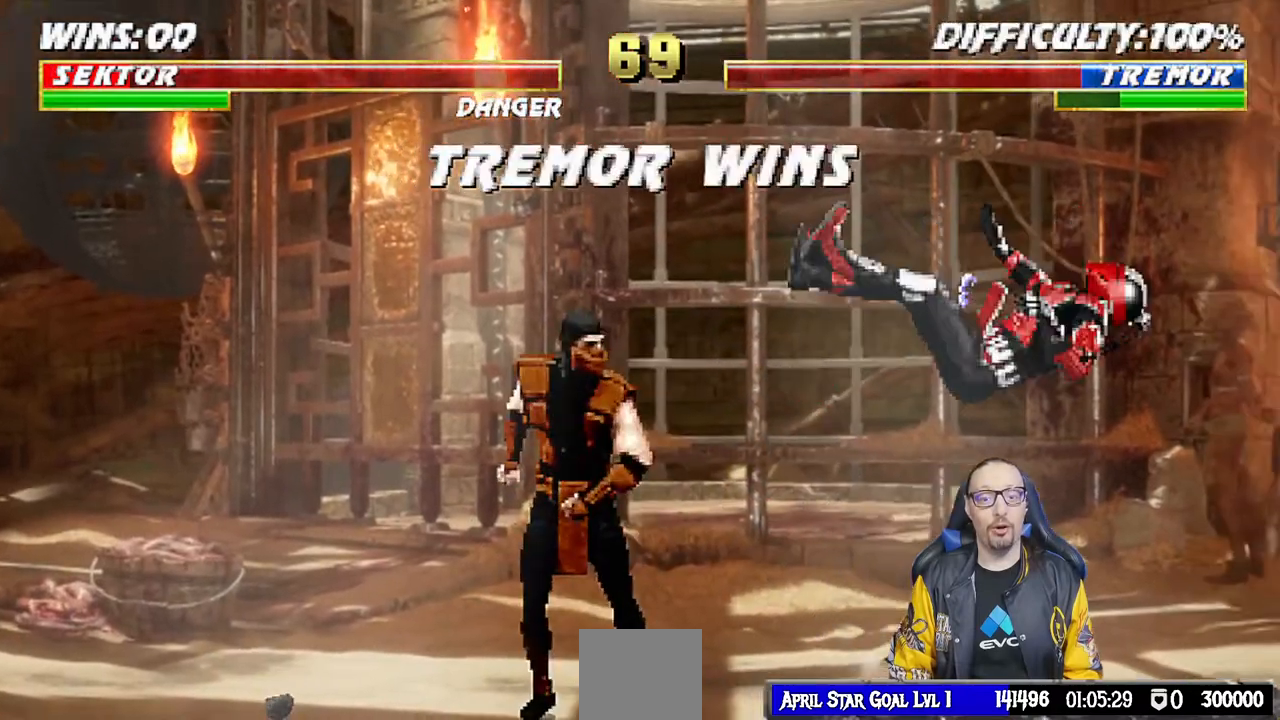
{"dt_ms": 500, "buttons": [], "left_stick": "center", "right_stick": "down", "events": [[117, "DPAD_DOWN", "down"], [117, "DPAD_RIGHT", "down"], [117, "R1", "up"], [250, "DPAD_RIGHT", "up"], [267, "DPAD_DOWN", "up"], [267, "SQUARE", "down"], [333, "right_stick", "down"], [400, "SQUARE", "up"]]}
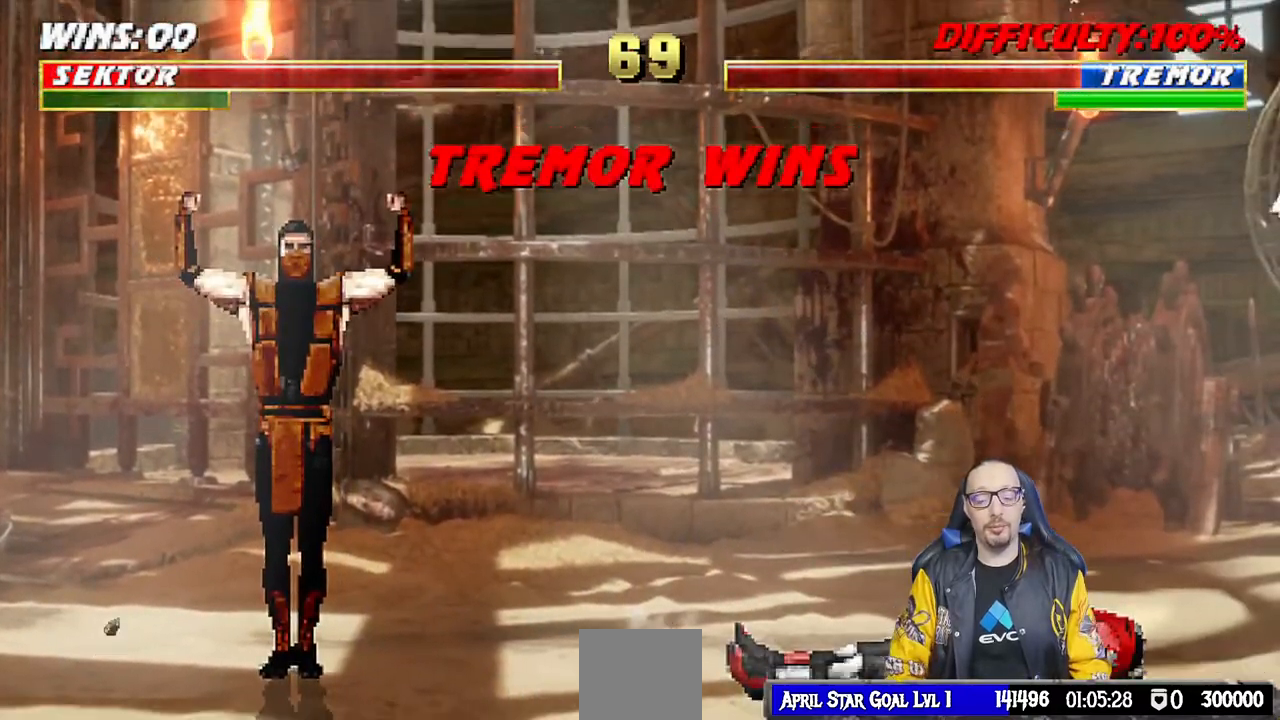
{"dt_ms": 500, "buttons": [], "left_stick": "center", "right_stick": "center", "events": [[50, "right_stick", "center"]]}
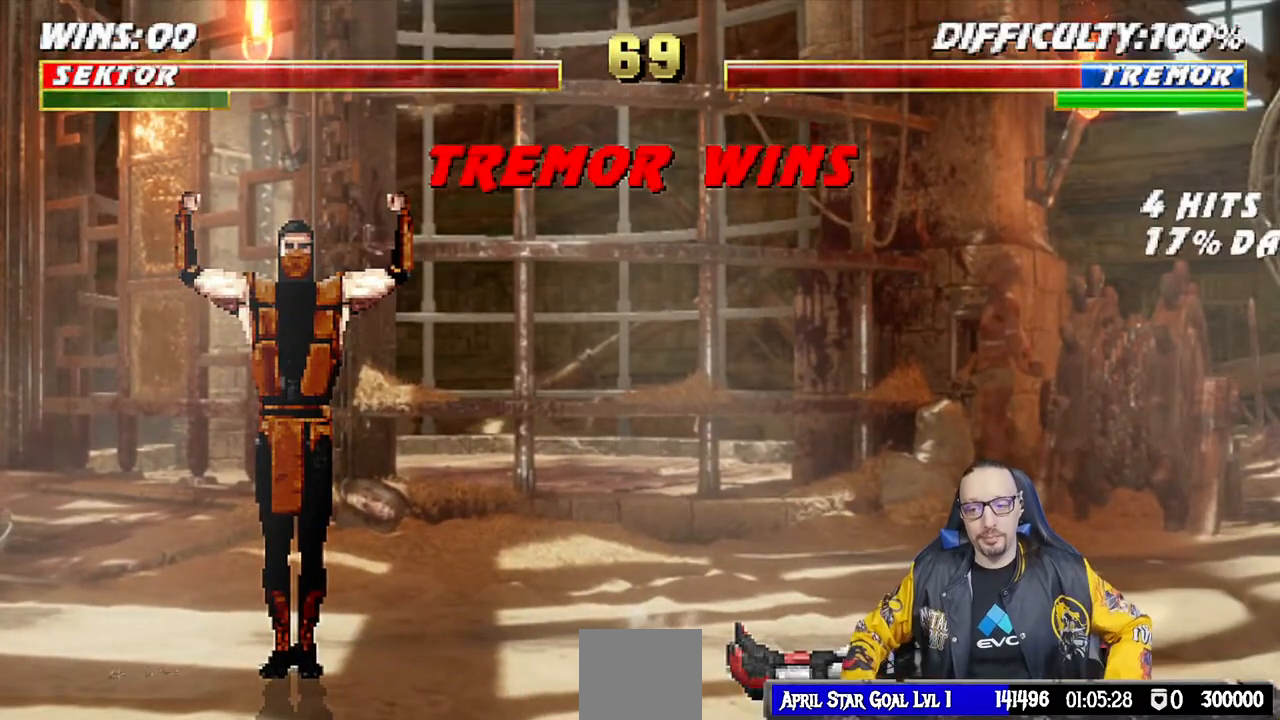
{"dt_ms": 500, "buttons": [], "left_stick": "center", "right_stick": "center", "events": []}
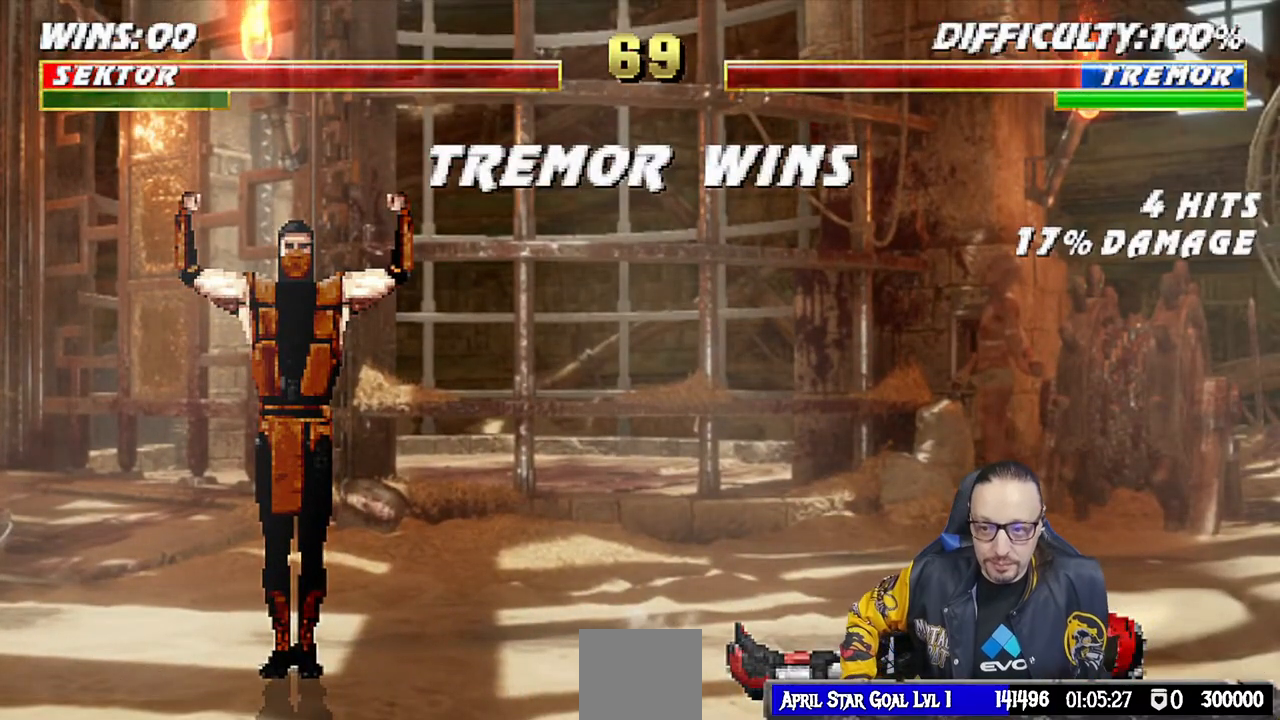
{"dt_ms": 500, "buttons": [], "left_stick": "center", "right_stick": "center", "events": []}
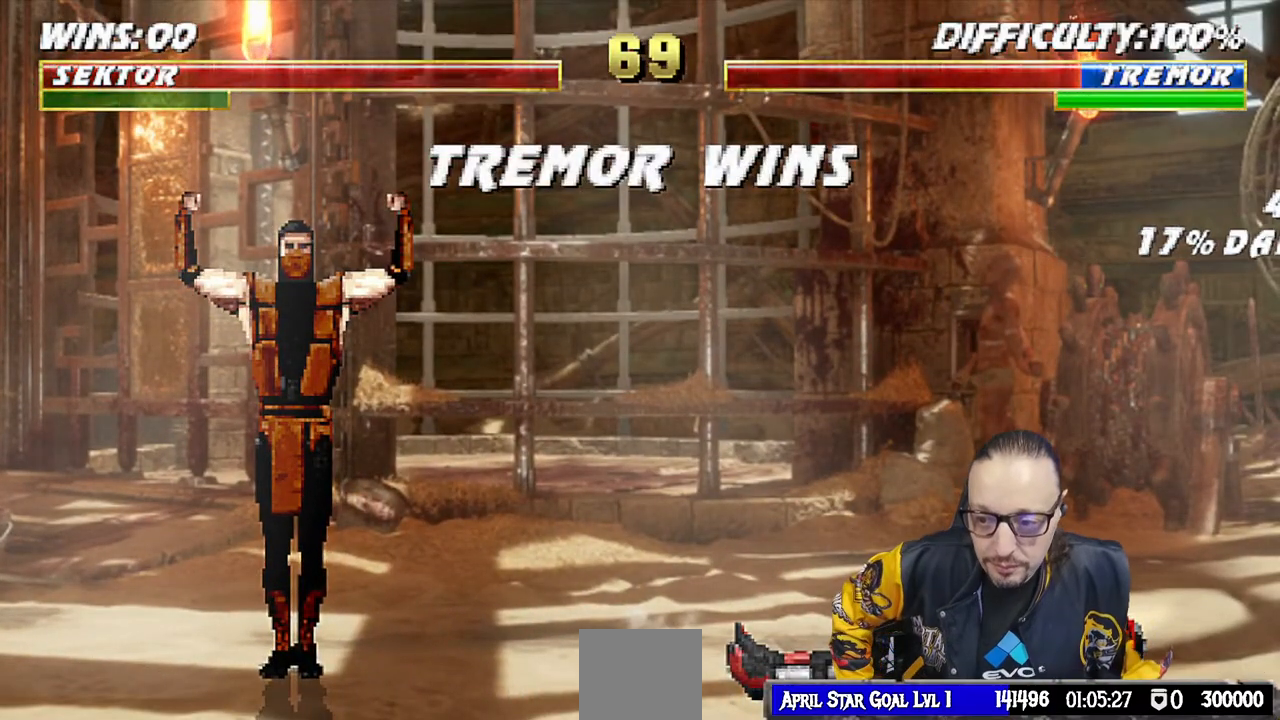
{"dt_ms": 500, "buttons": [], "left_stick": "center", "right_stick": "center", "events": []}
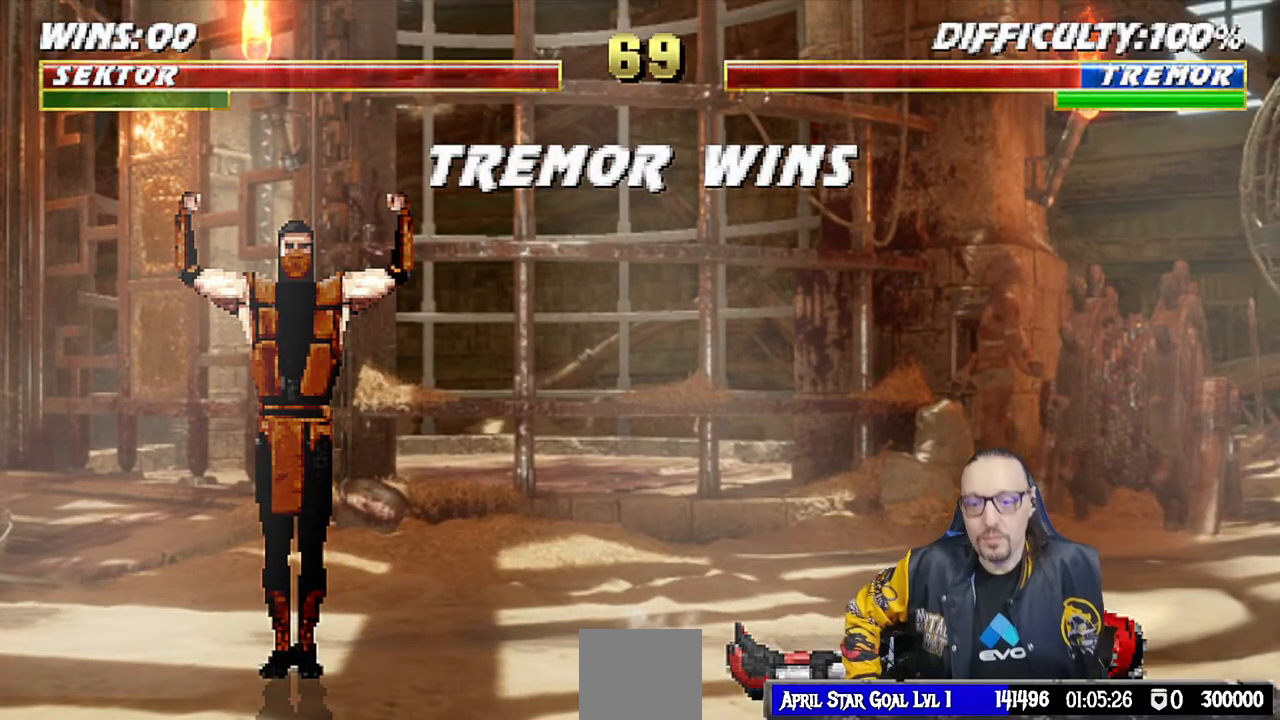
{"dt_ms": 500, "buttons": ["L1"], "left_stick": "center", "right_stick": "center", "events": [[333, "CROSS", "down"], [350, "R1", "down"], [367, "L1", "down"], [400, "R1", "up"], [500, "CROSS", "up"]]}
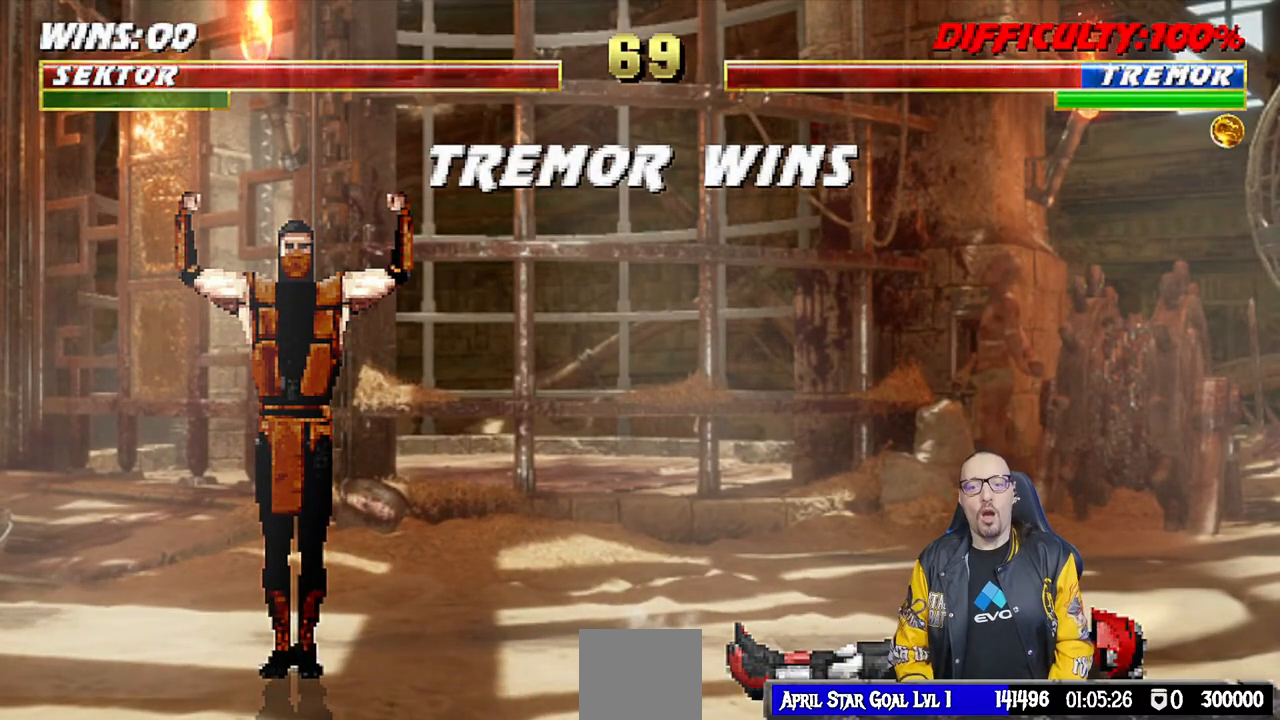
{"dt_ms": 500, "buttons": [], "left_stick": "center", "right_stick": "center", "events": [[17, "L1", "up"], [217, "R1", "down"], [400, "R1", "up"]]}
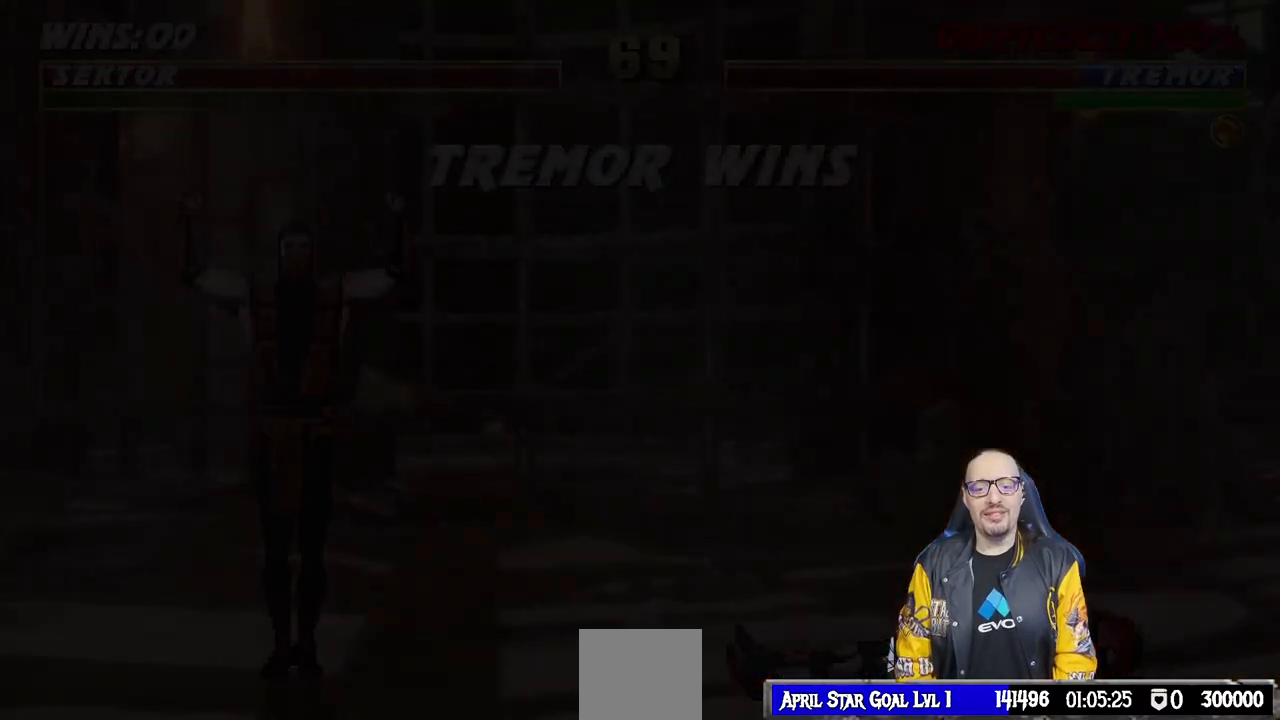
{"dt_ms": 500, "buttons": [], "left_stick": "center", "right_stick": "center", "events": [[50, "DPAD_RIGHT", "down"], [67, "R1", "down"], [183, "DPAD_RIGHT", "up"], [267, "R1", "up"]]}
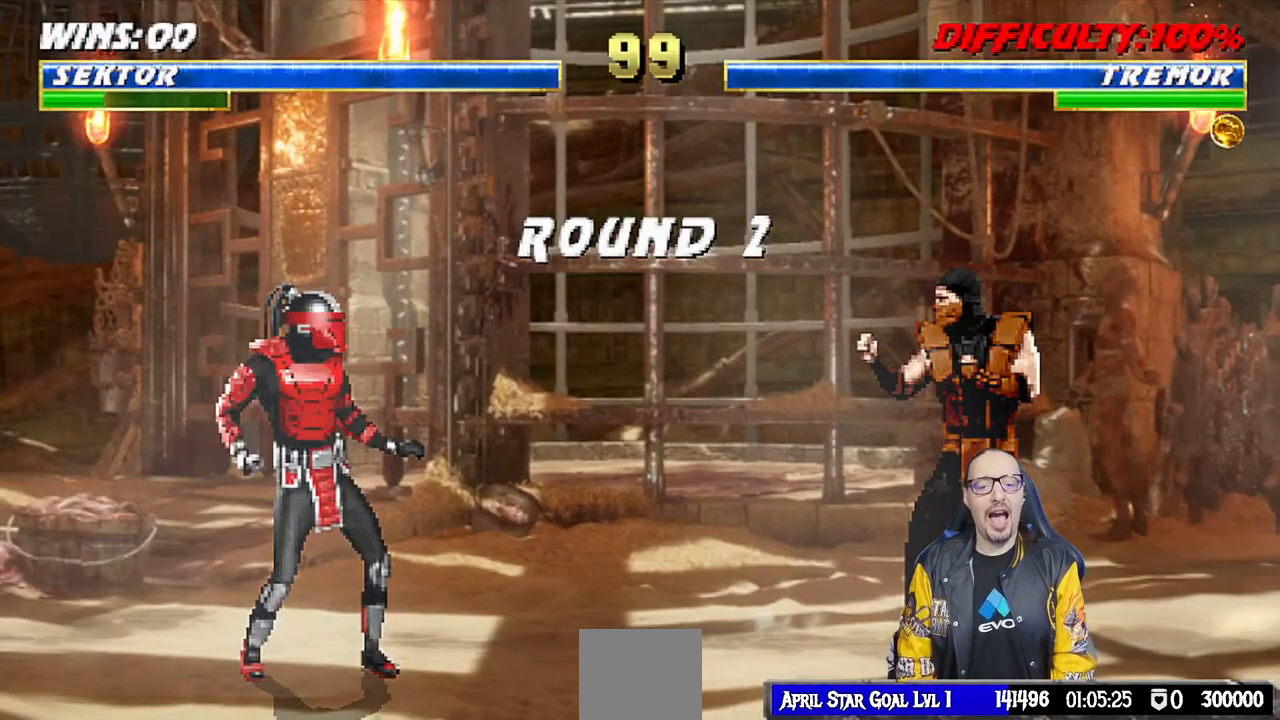
{"dt_ms": 500, "buttons": [], "left_stick": "center", "right_stick": "center", "events": [[217, "R1", "down"], [383, "R1", "up"]]}
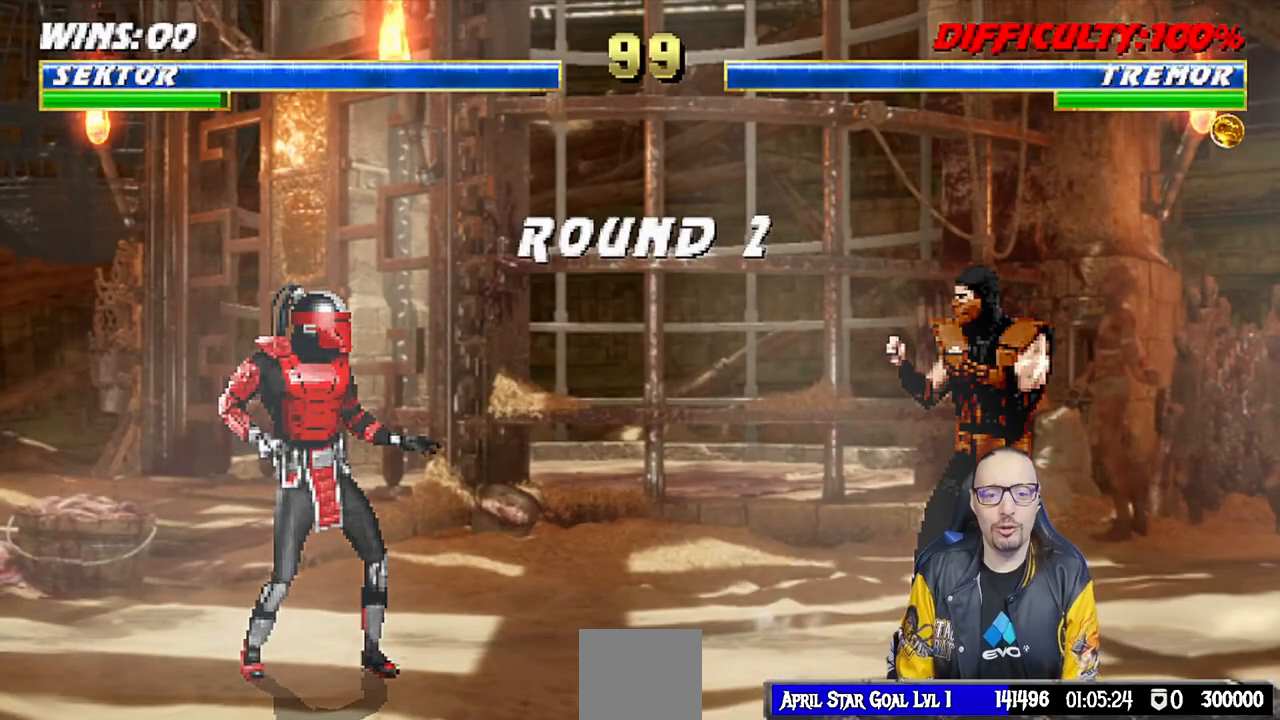
{"dt_ms": 500, "buttons": [], "left_stick": "center", "right_stick": "center", "events": []}